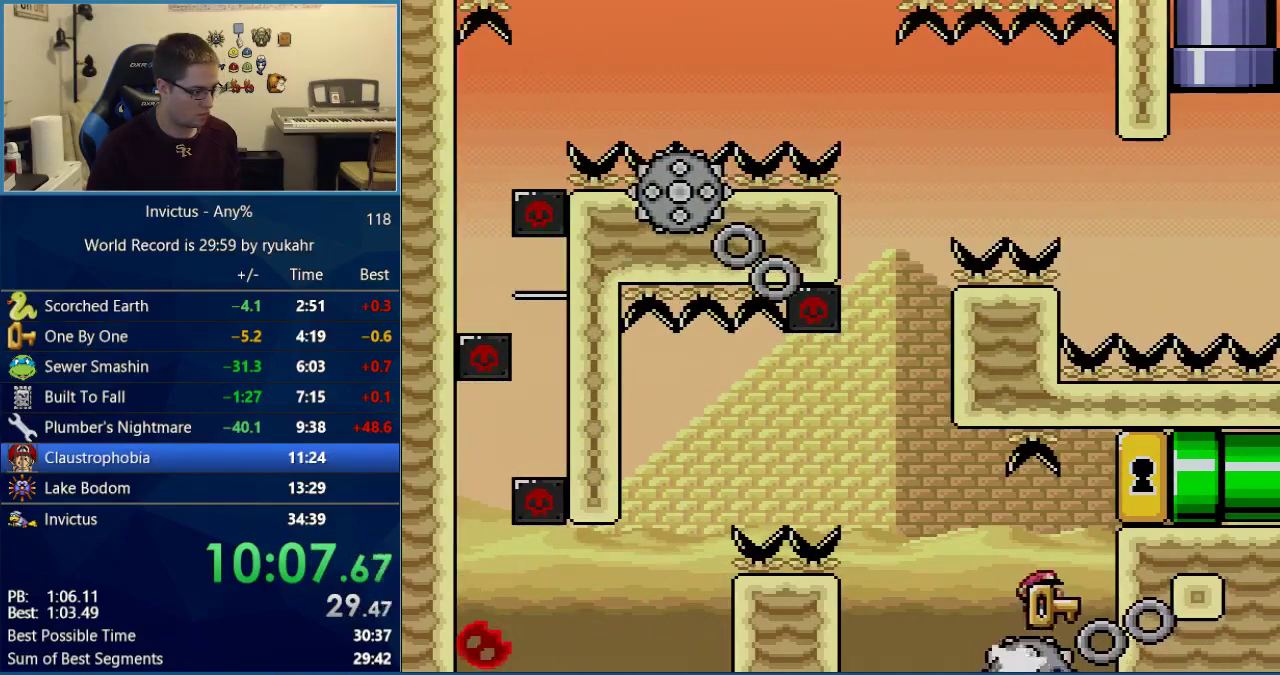
Gameplay with a controller (Nintendo layout); each line is a JSON object with the inputs held at the frame after it. "events" lists button and stick changes between this image and that frame as [ms after this image, input, new state], when the widget could be followed in between. Not read: L3 R3.
{"buttons": ["X", "DPAD_RIGHT"], "events": [[150, "A", "up"]]}
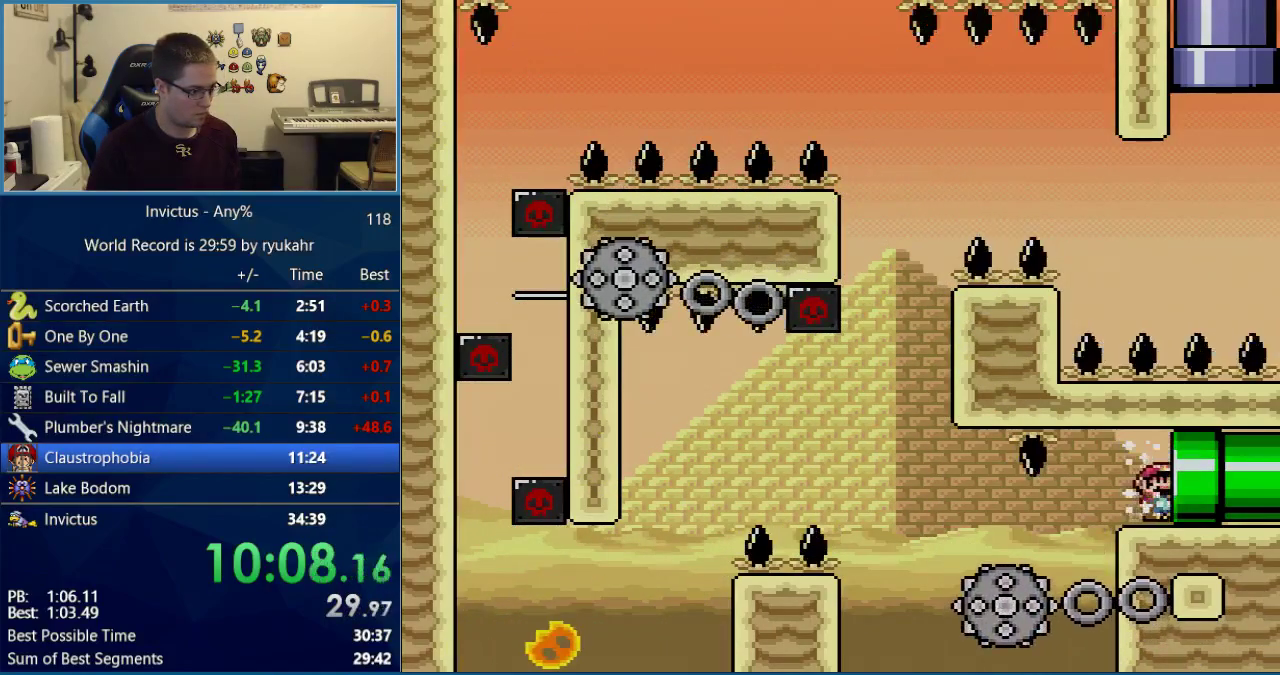
{"buttons": ["DPAD_RIGHT"], "events": [[500, "X", "up"]]}
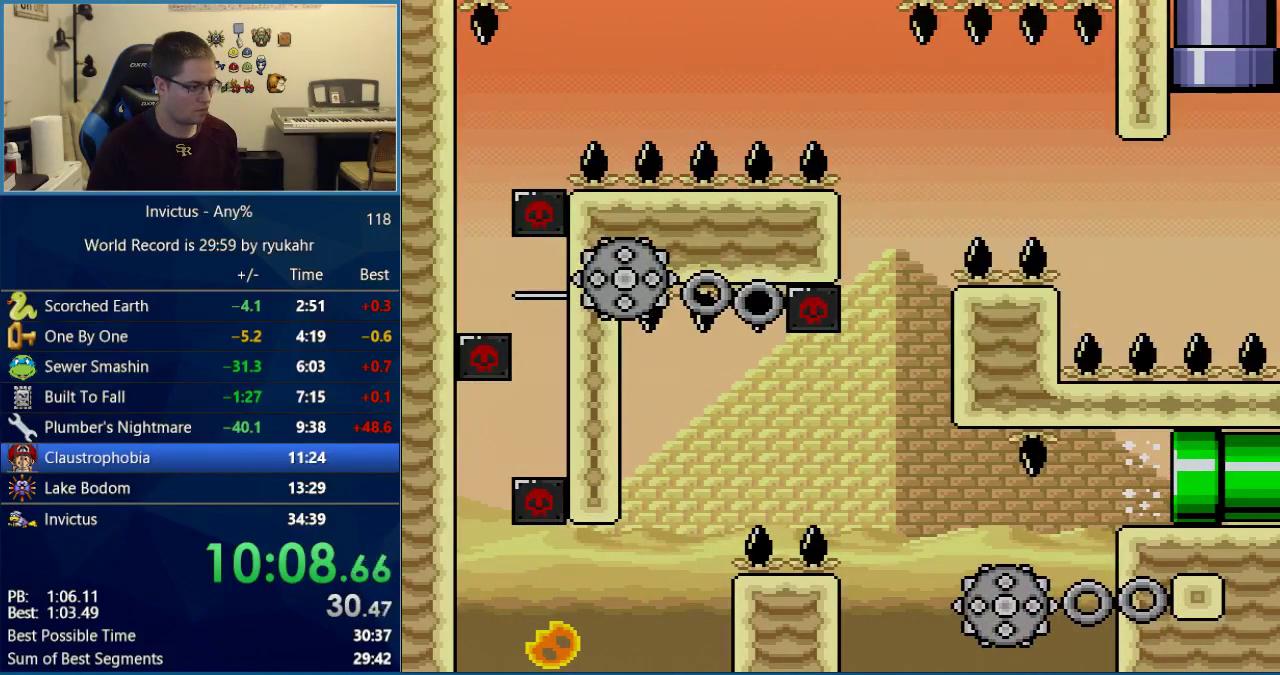
{"buttons": [], "events": [[50, "DPAD_RIGHT", "up"]]}
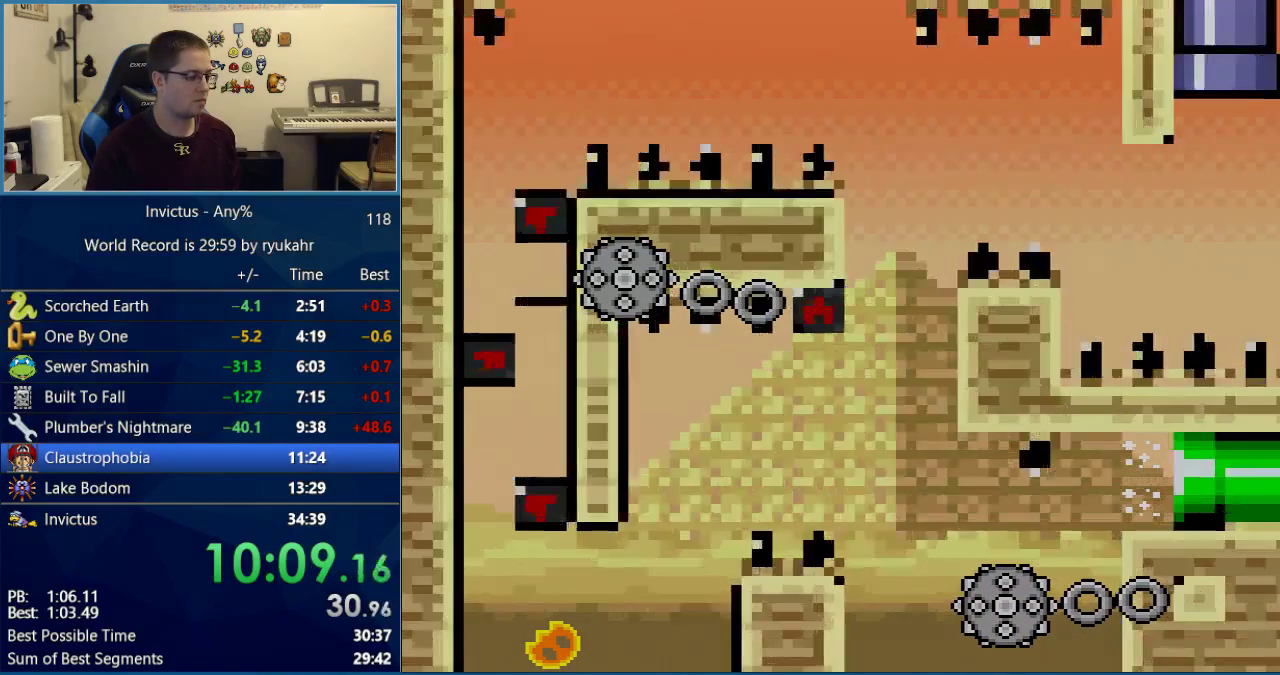
{"buttons": [], "events": []}
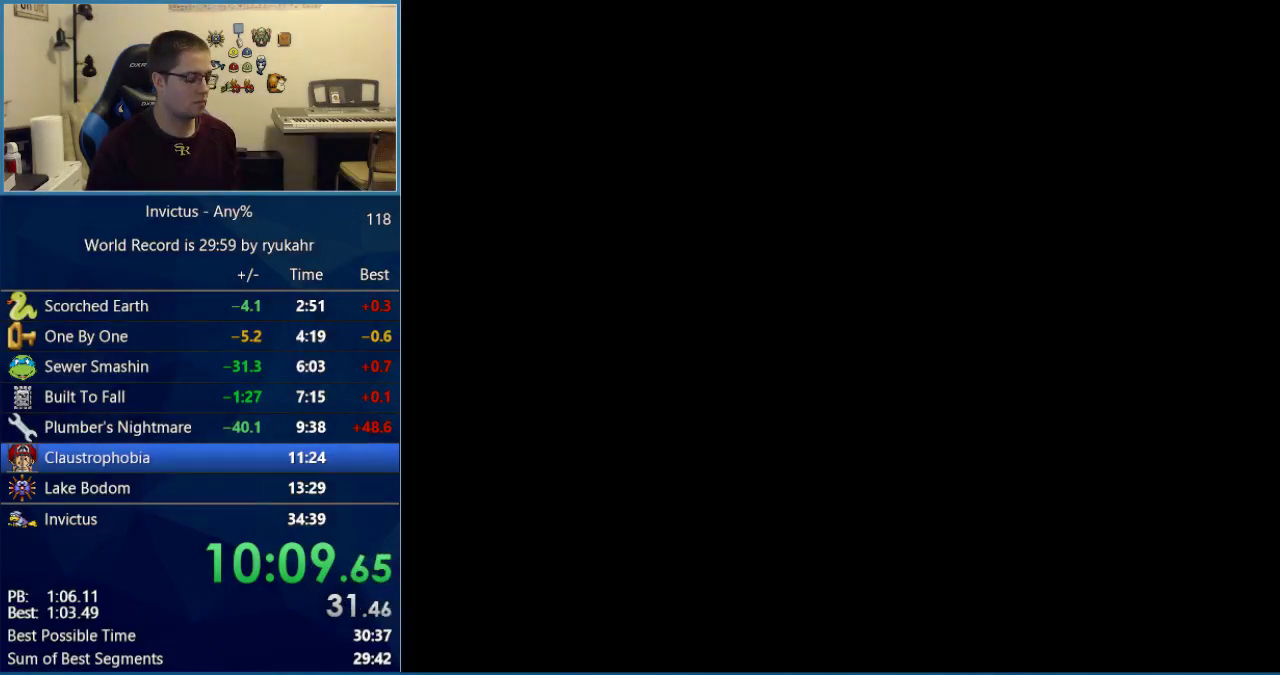
{"buttons": [], "events": []}
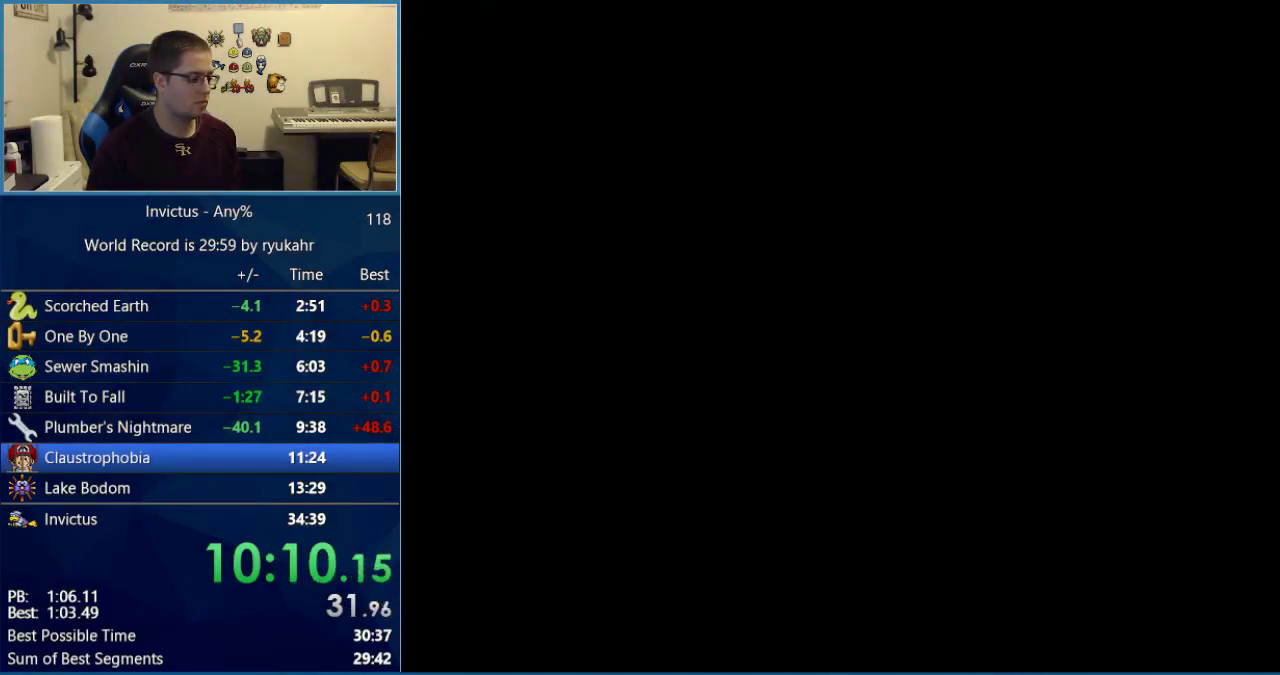
{"buttons": ["X", "DPAD_LEFT"], "events": [[367, "DPAD_LEFT", "down"], [367, "X", "down"]]}
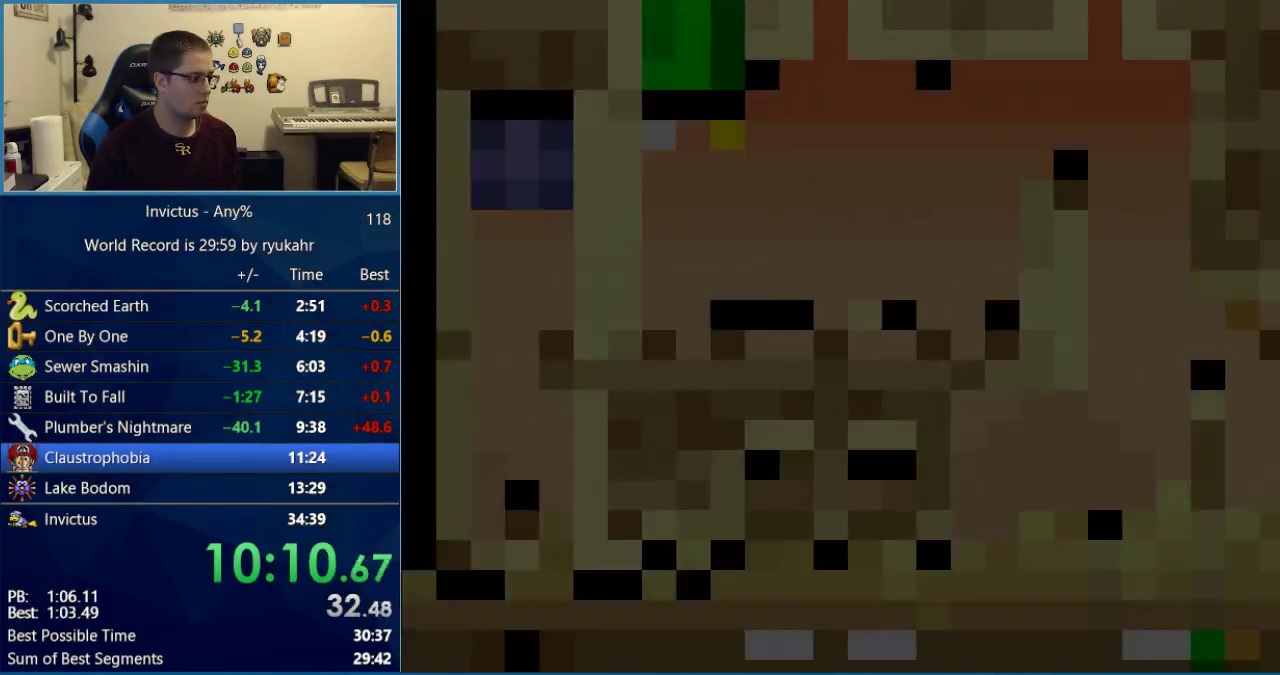
{"buttons": ["X", "DPAD_LEFT"], "events": []}
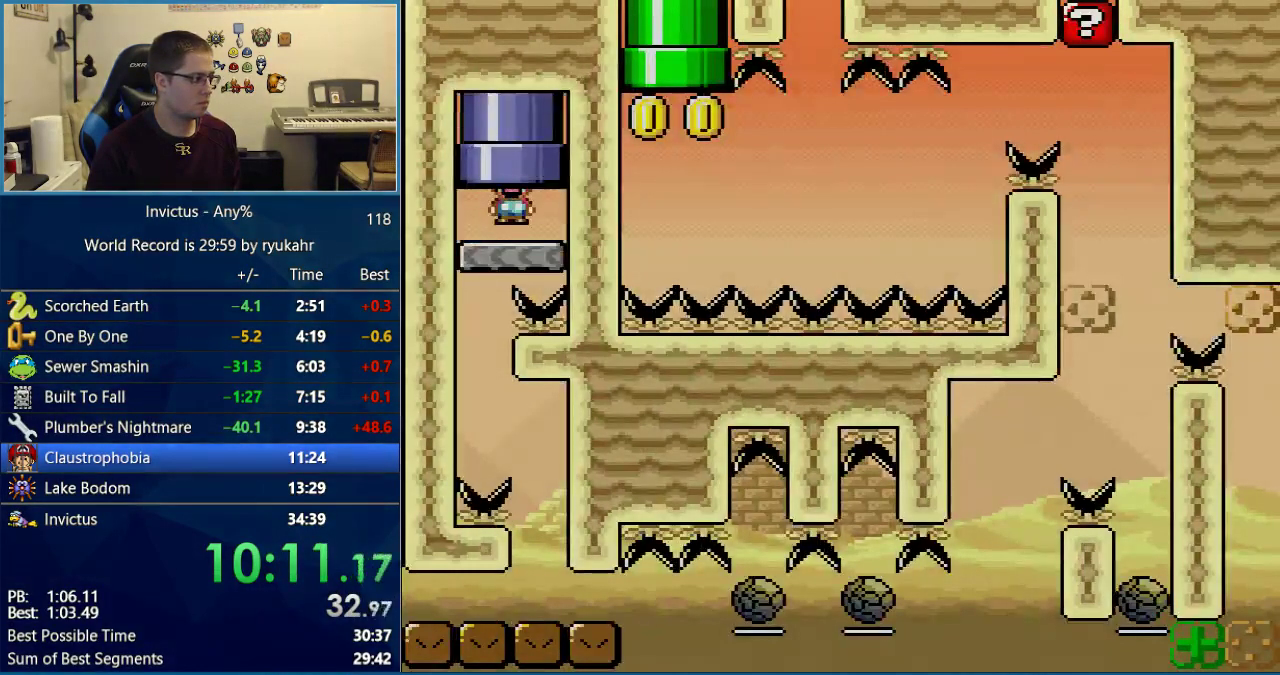
{"buttons": ["X"], "events": [[367, "DPAD_LEFT", "up"]]}
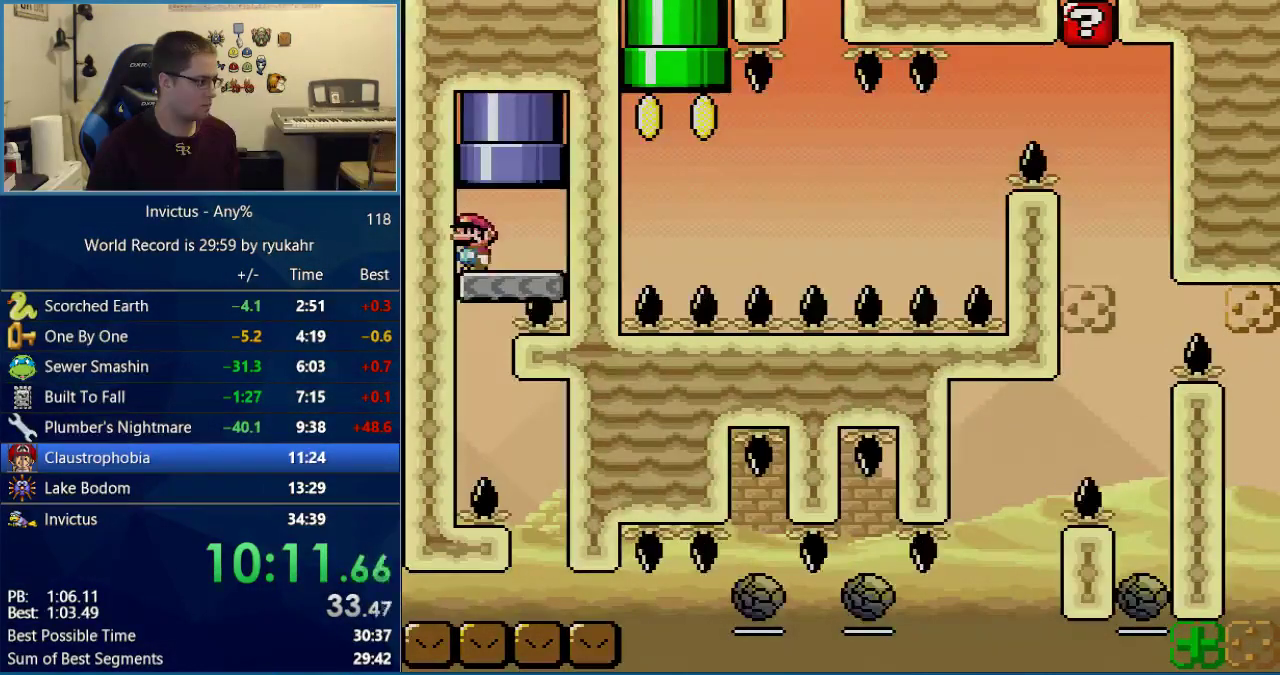
{"buttons": ["X", "DPAD_RIGHT"], "events": [[200, "DPAD_RIGHT", "down"], [433, "A", "down"], [483, "A", "up"]]}
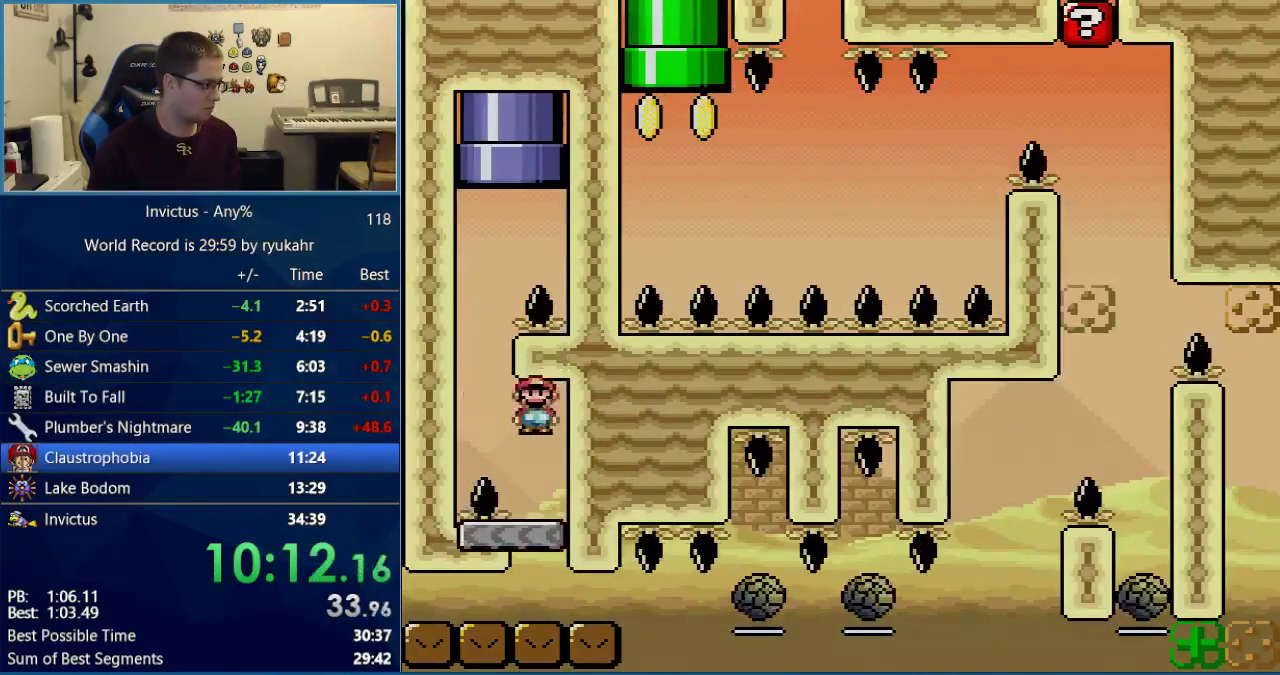
{"buttons": ["X", "DPAD_RIGHT"], "events": [[117, "DPAD_RIGHT", "up"], [450, "DPAD_RIGHT", "down"]]}
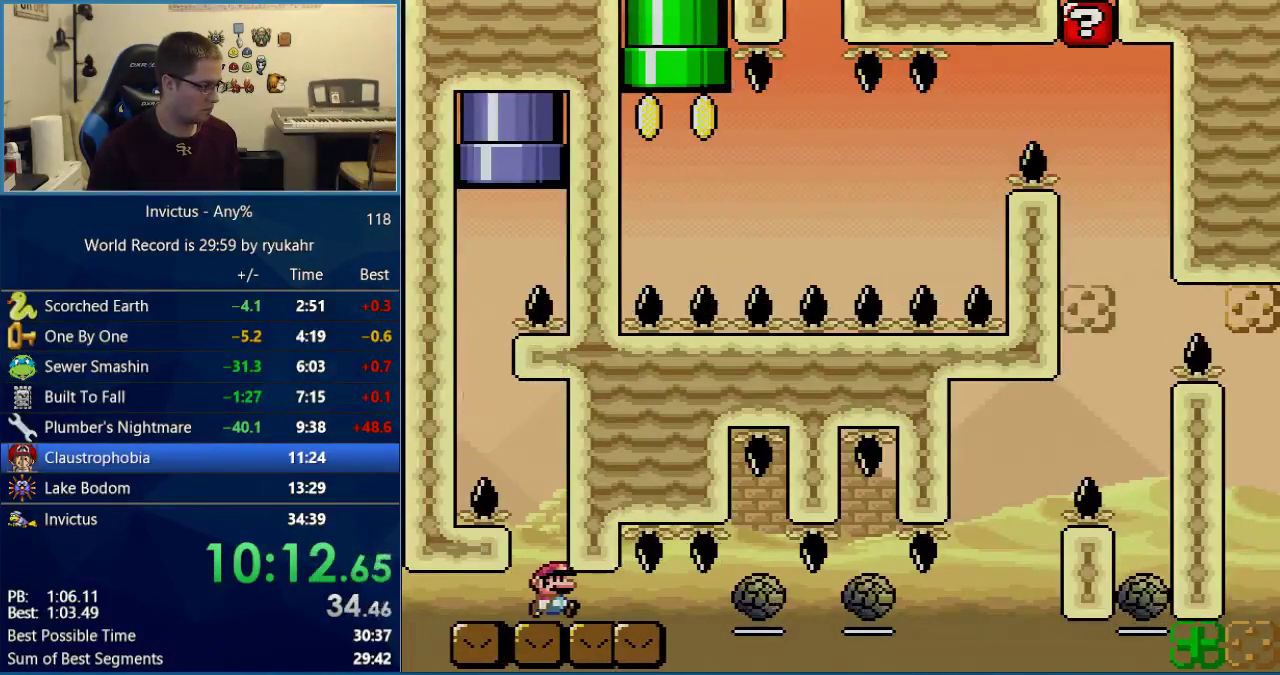
{"buttons": ["X"], "events": [[367, "DPAD_RIGHT", "up"], [400, "DPAD_LEFT", "down"], [500, "DPAD_LEFT", "up"]]}
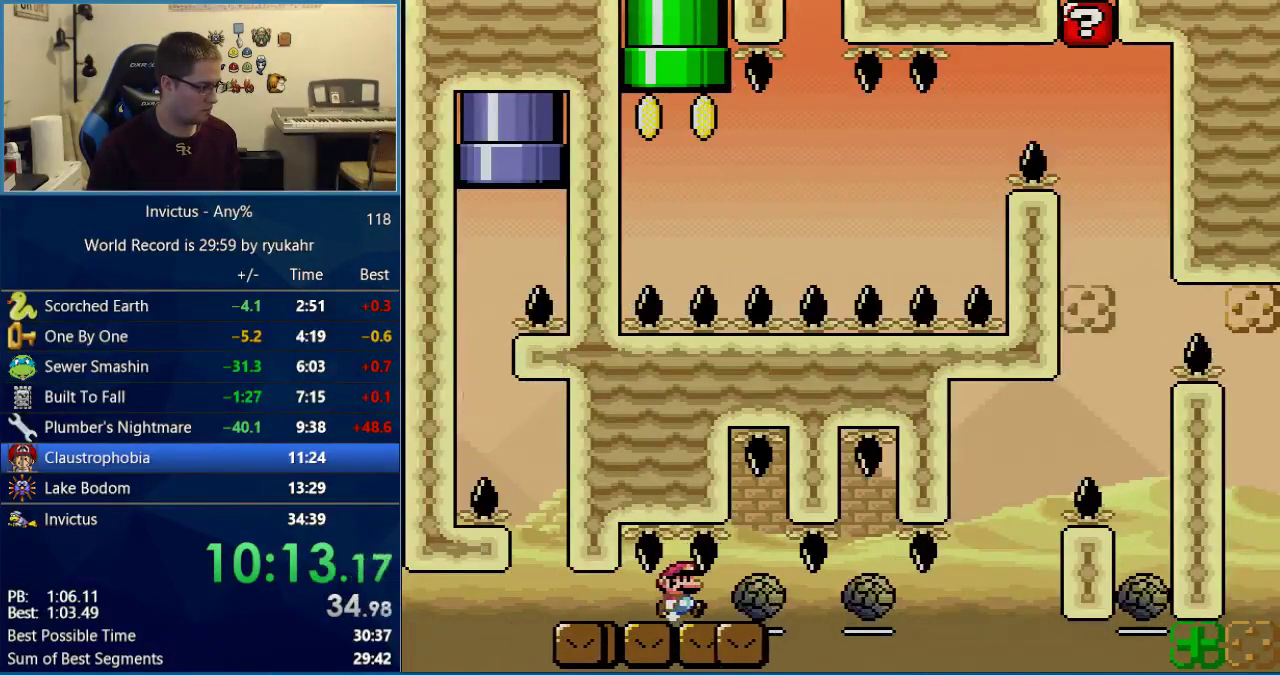
{"buttons": ["X", "DPAD_LEFT"], "events": [[50, "DPAD_RIGHT", "down"], [467, "DPAD_LEFT", "down"], [467, "DPAD_RIGHT", "up"]]}
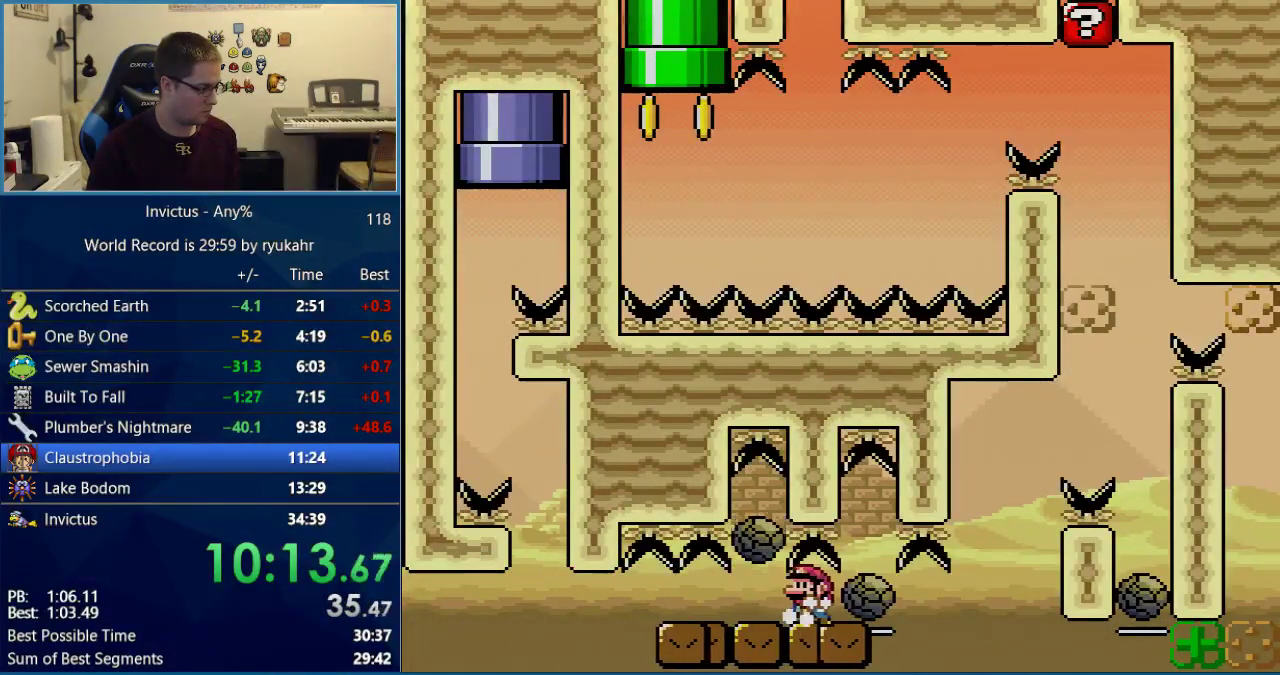
{"buttons": ["X", "DPAD_RIGHT"], "events": [[150, "DPAD_LEFT", "up"], [150, "DPAD_RIGHT", "down"]]}
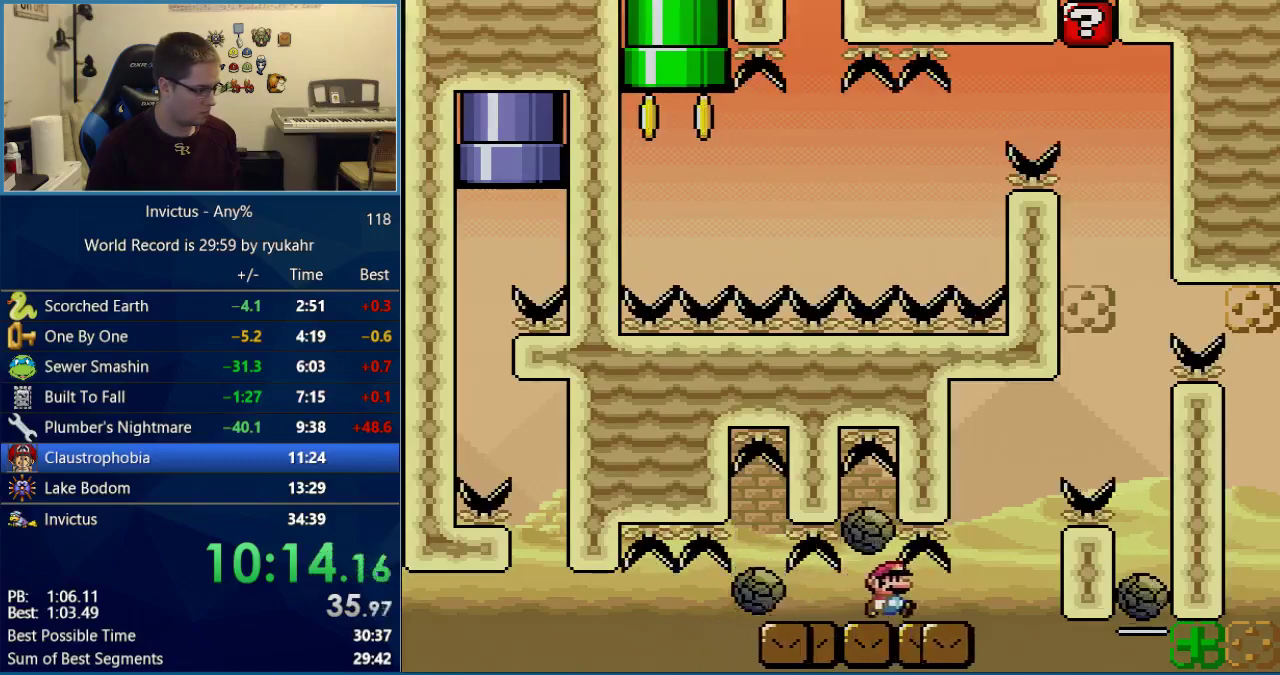
{"buttons": ["A", "X", "DPAD_RIGHT"], "events": [[233, "A", "down"], [233, "DPAD_LEFT", "down"], [233, "DPAD_RIGHT", "up"], [333, "DPAD_LEFT", "up"], [367, "DPAD_RIGHT", "down"]]}
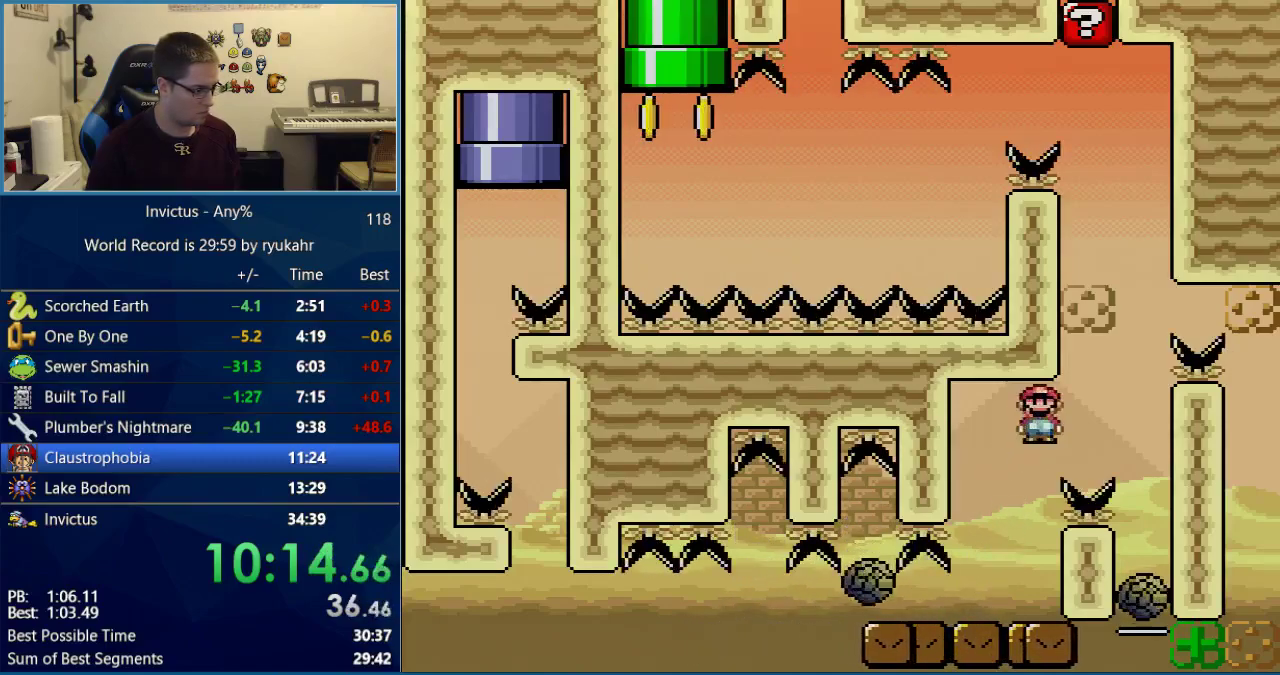
{"buttons": ["A", "X"], "events": [[267, "A", "up"], [267, "DPAD_RIGHT", "up"], [367, "A", "down"]]}
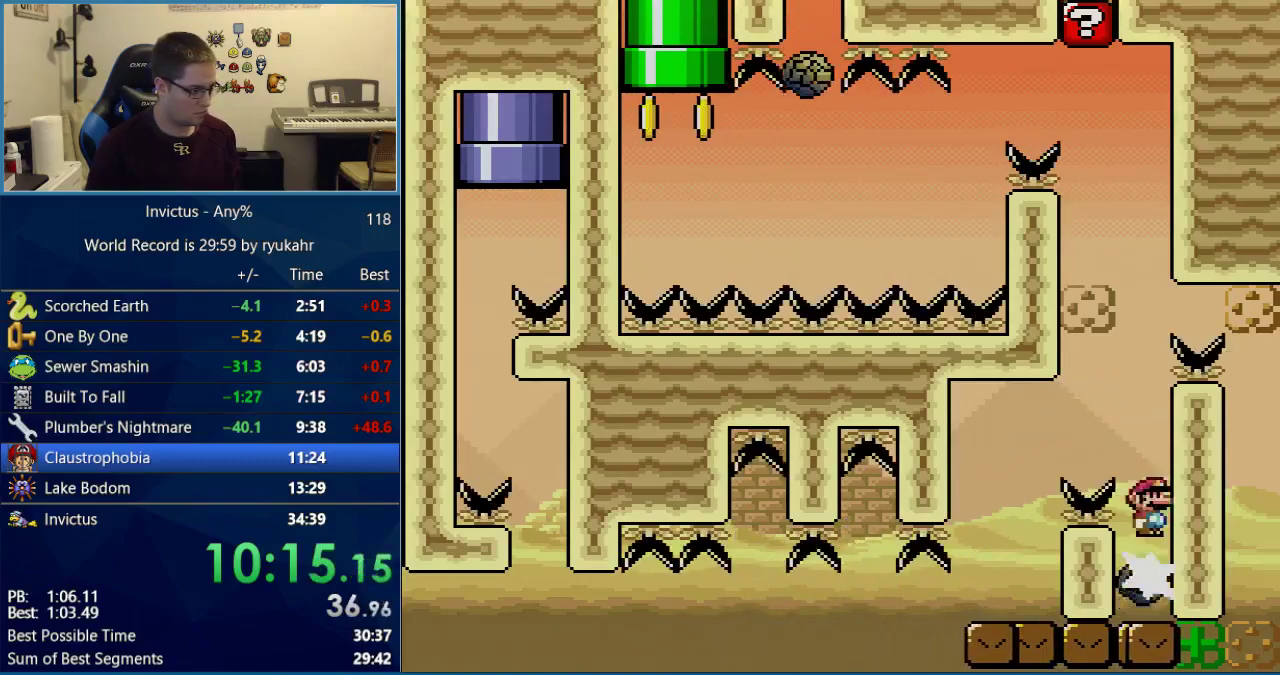
{"buttons": ["A", "X"], "events": [[50, "A", "up"], [367, "A", "down"]]}
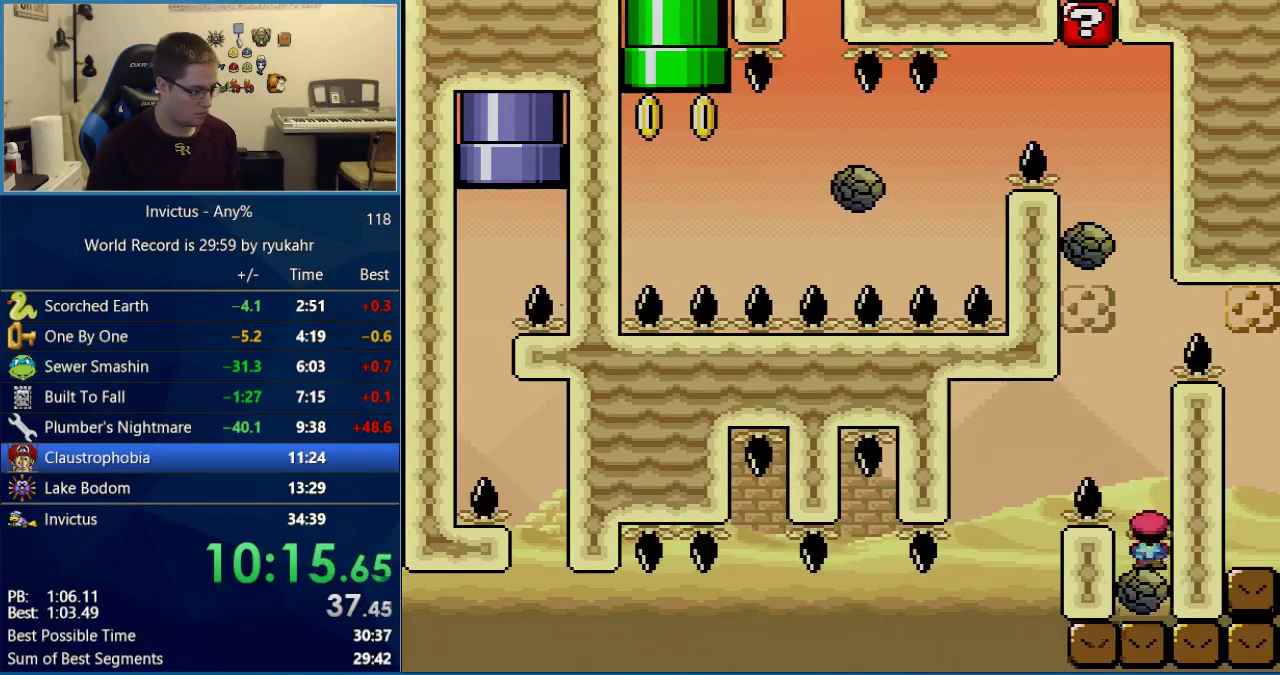
{"buttons": ["A", "X", "DPAD_LEFT"], "events": [[300, "A", "up"], [300, "DPAD_LEFT", "down"], [500, "A", "down"]]}
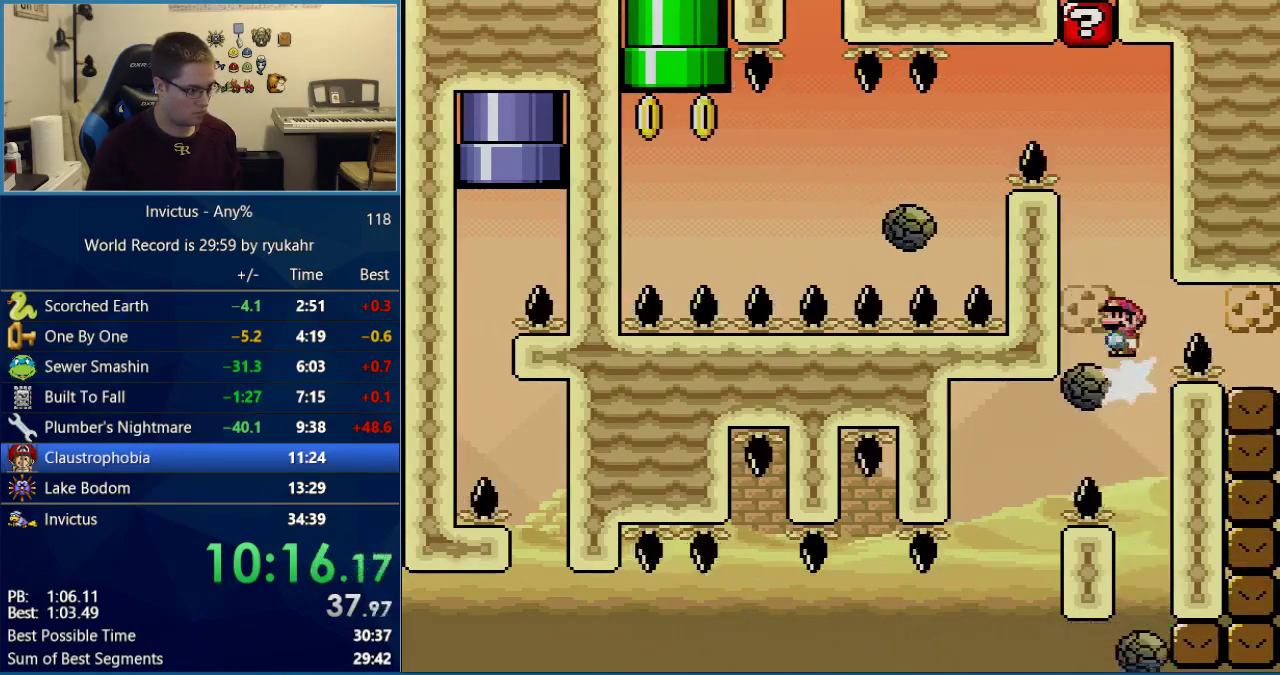
{"buttons": ["X"], "events": [[50, "DPAD_LEFT", "up"], [83, "DPAD_RIGHT", "down"], [250, "A", "up"], [400, "DPAD_LEFT", "down"], [400, "DPAD_RIGHT", "up"], [483, "DPAD_LEFT", "up"]]}
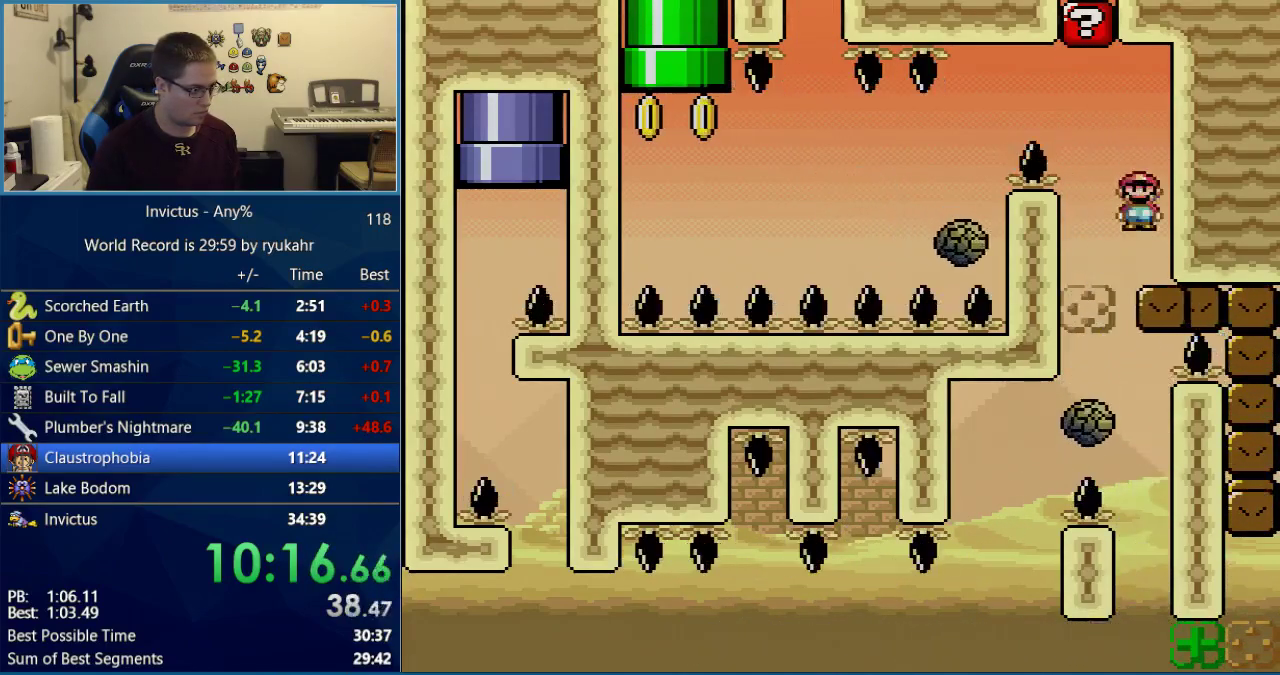
{"buttons": ["A", "X", "DPAD_LEFT"], "events": [[267, "A", "down"], [267, "DPAD_LEFT", "down"]]}
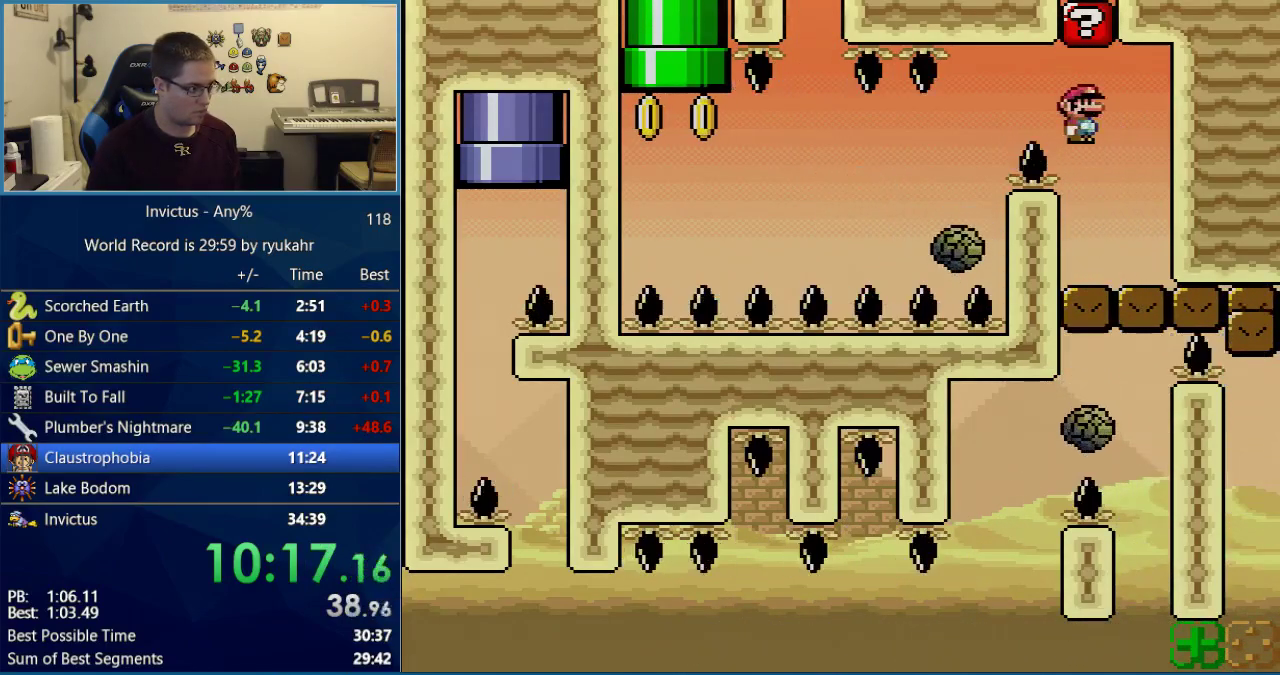
{"buttons": ["X", "DPAD_RIGHT"], "events": [[150, "A", "up"], [400, "DPAD_LEFT", "up"], [400, "DPAD_RIGHT", "down"]]}
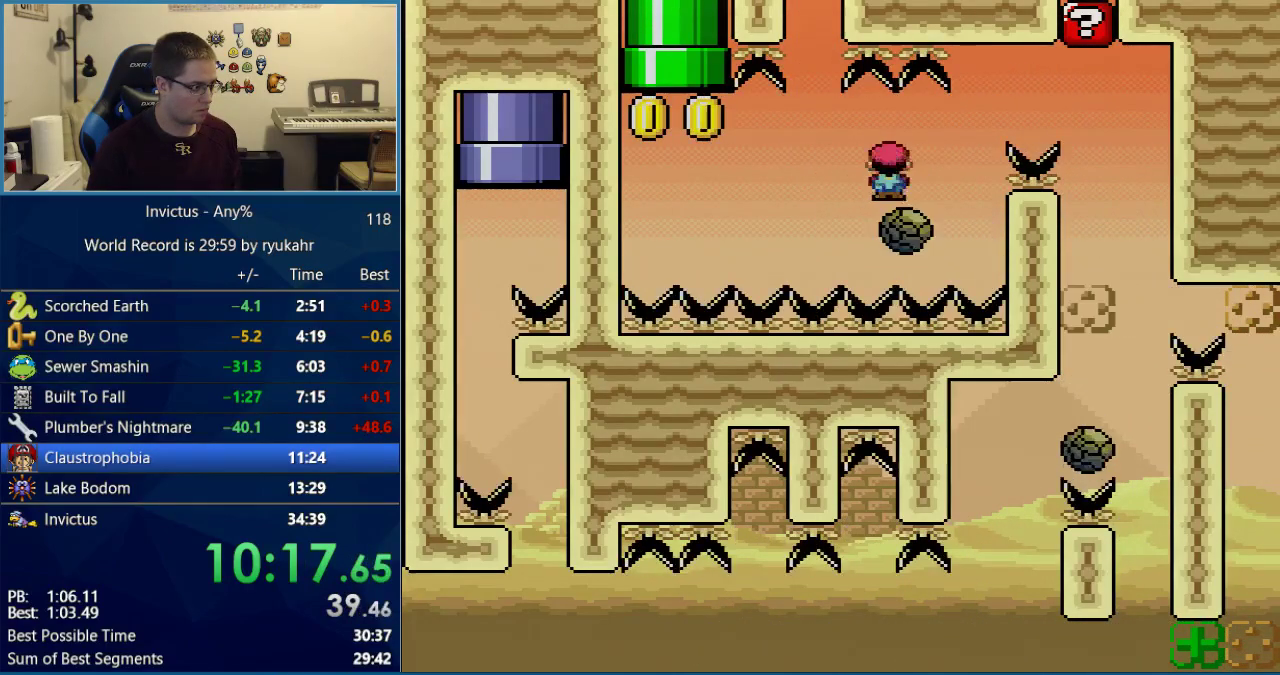
{"buttons": ["X"], "events": [[83, "DPAD_LEFT", "down"], [83, "DPAD_RIGHT", "up"], [200, "DPAD_LEFT", "up"]]}
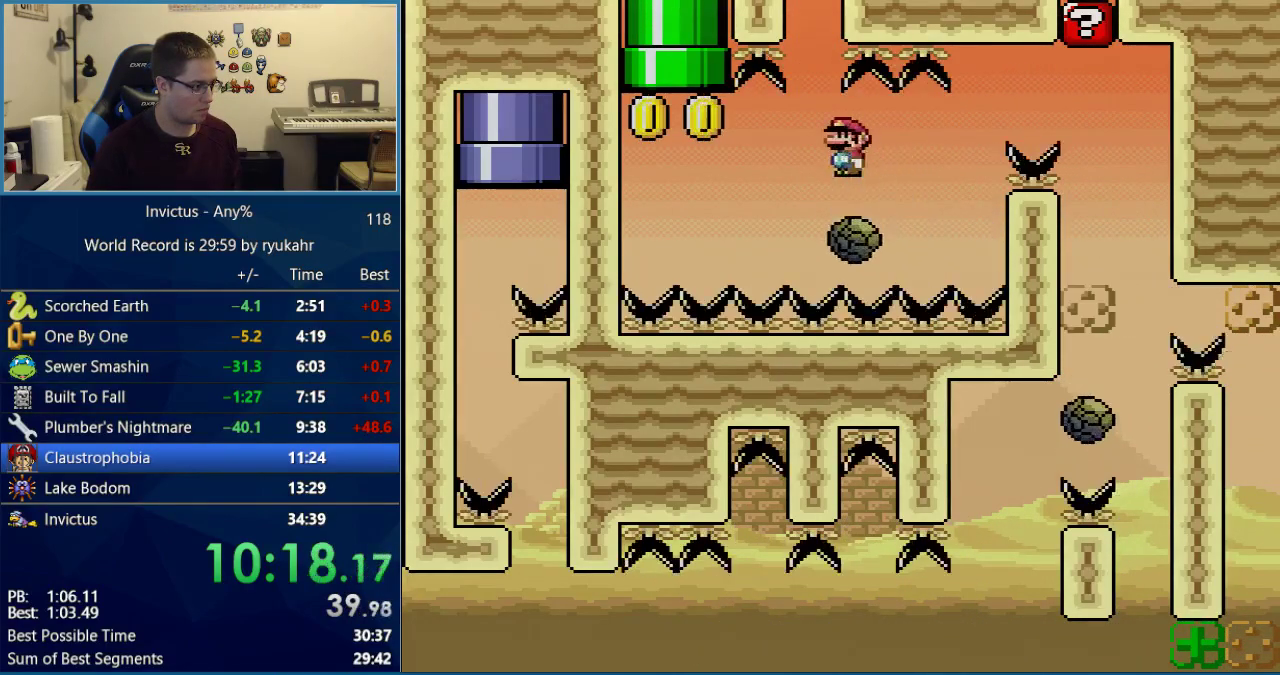
{"buttons": ["X"], "events": []}
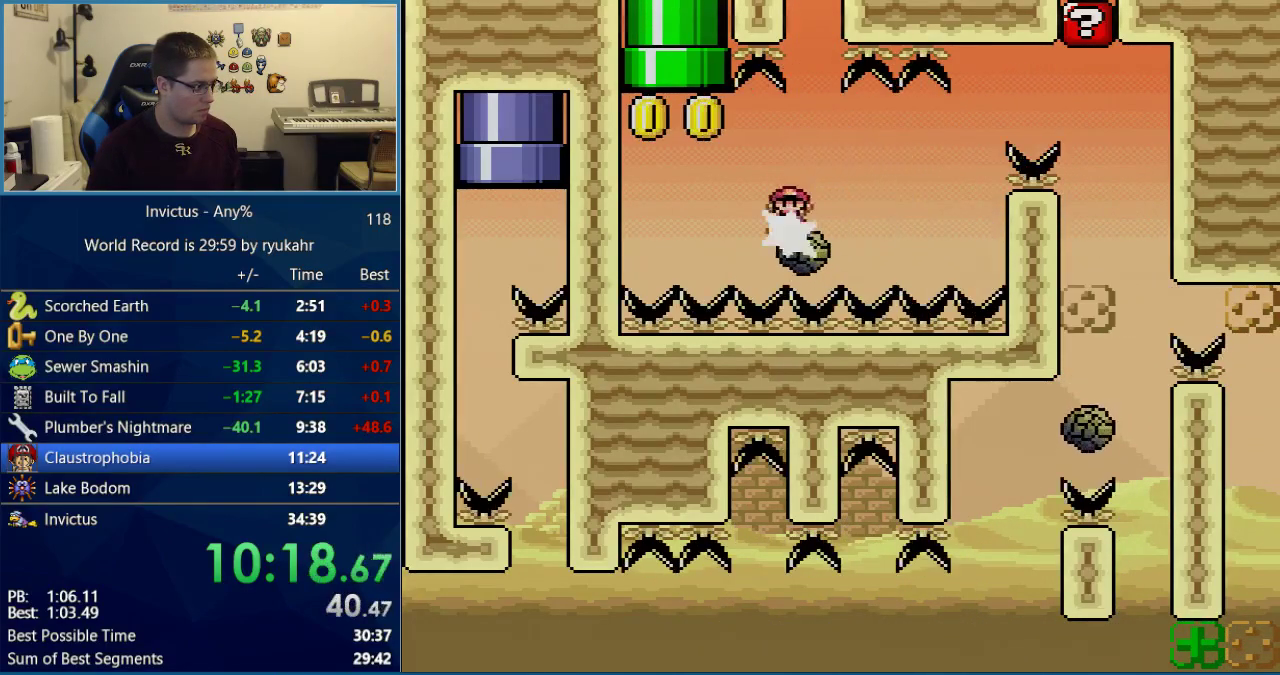
{"buttons": ["X", "DPAD_UP"], "events": [[50, "DPAD_UP", "down"]]}
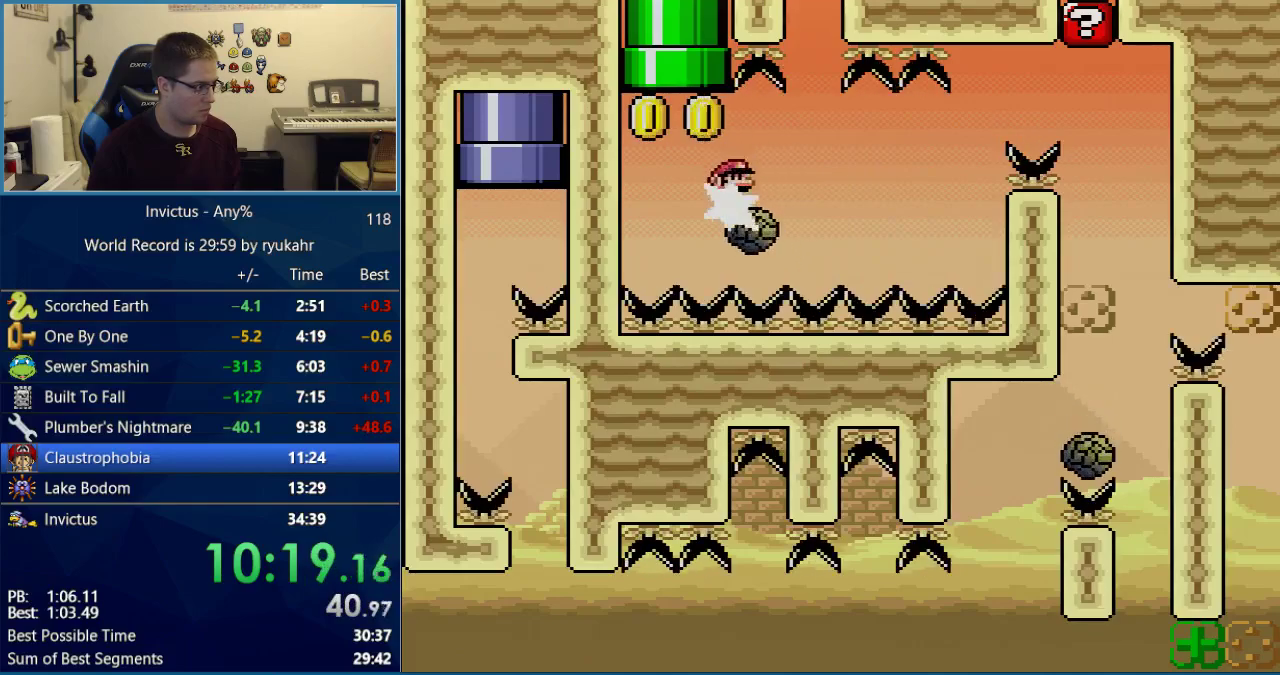
{"buttons": ["A", "X", "DPAD_UP"], "events": [[233, "A", "down"]]}